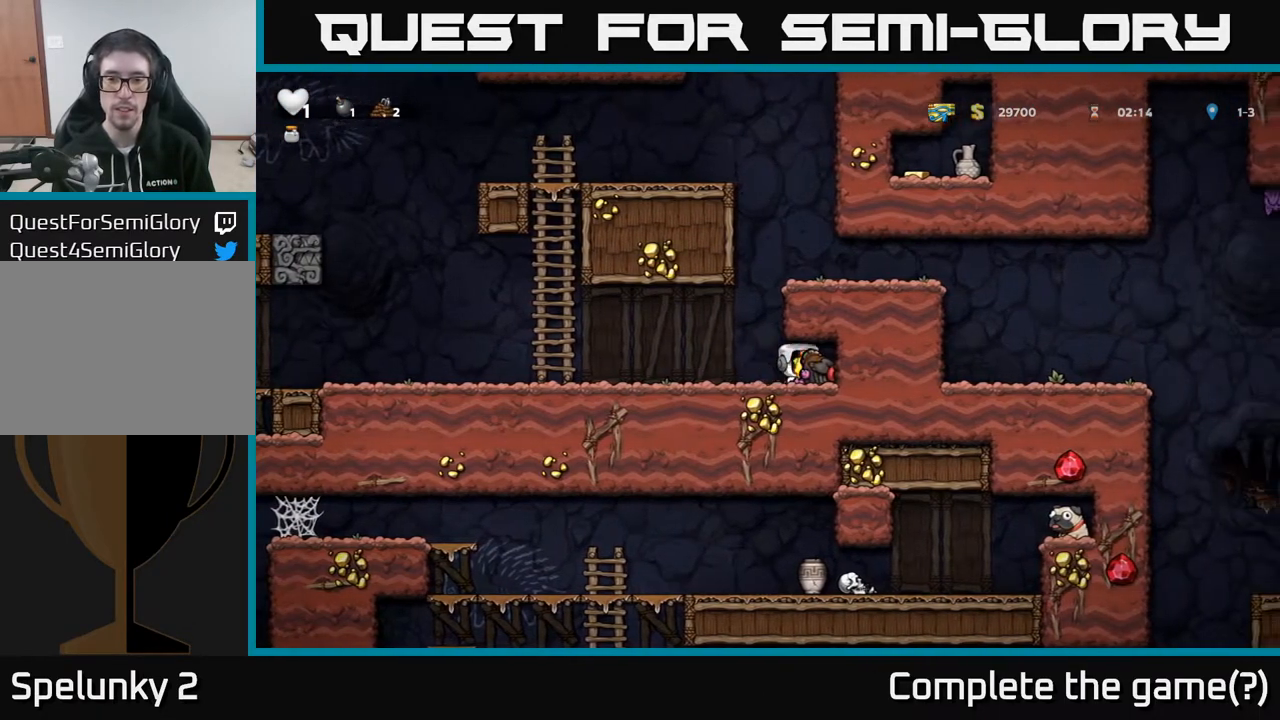
Gameplay with a controller (Xbox layout); each line is a JSON object with the inputs held at the frame after it. "events" lists button and stick changes between this image and that frame as [ms after this image, input, new state], when the widget could be followed in between.
{"buttons": ["DPAD_LEFT"], "left_stick": "center", "right_stick": "center", "events": [[33, "X", "down"], [100, "DPAD_LEFT", "down"], [100, "X", "up"], [117, "DPAD_DOWN", "up"]]}
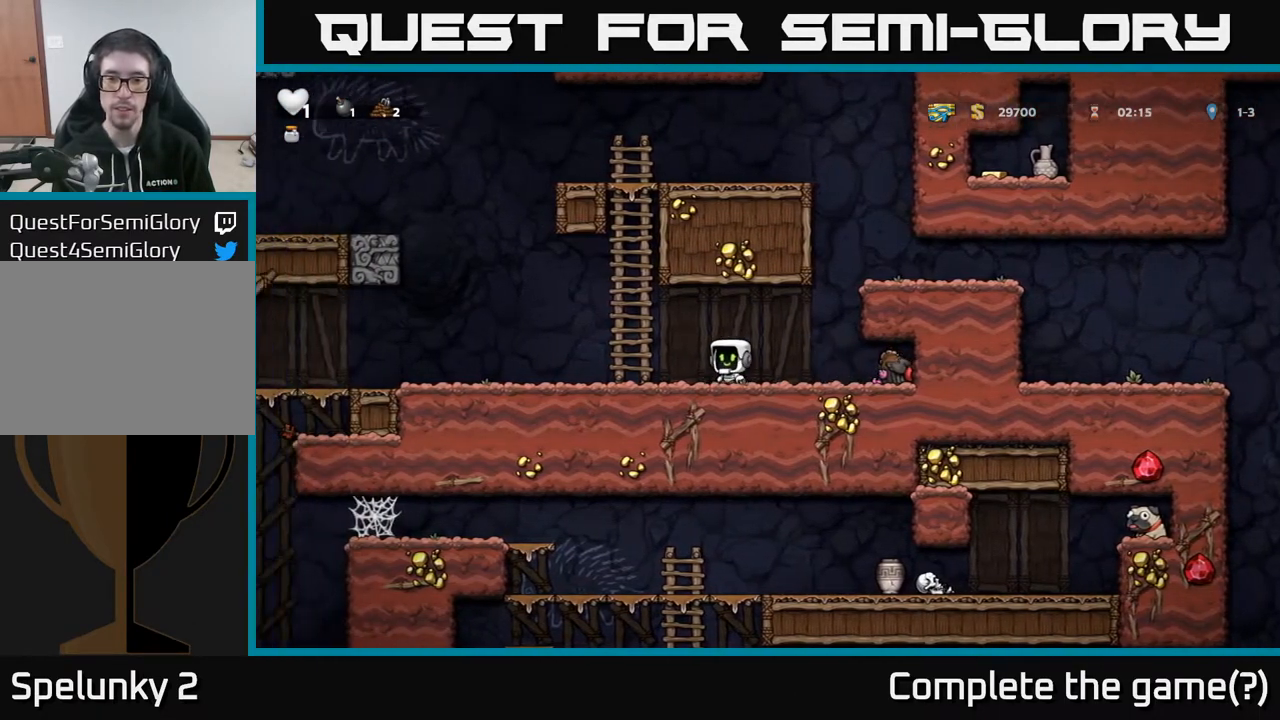
{"buttons": [], "left_stick": "center", "right_stick": "center", "events": [[483, "DPAD_LEFT", "up"]]}
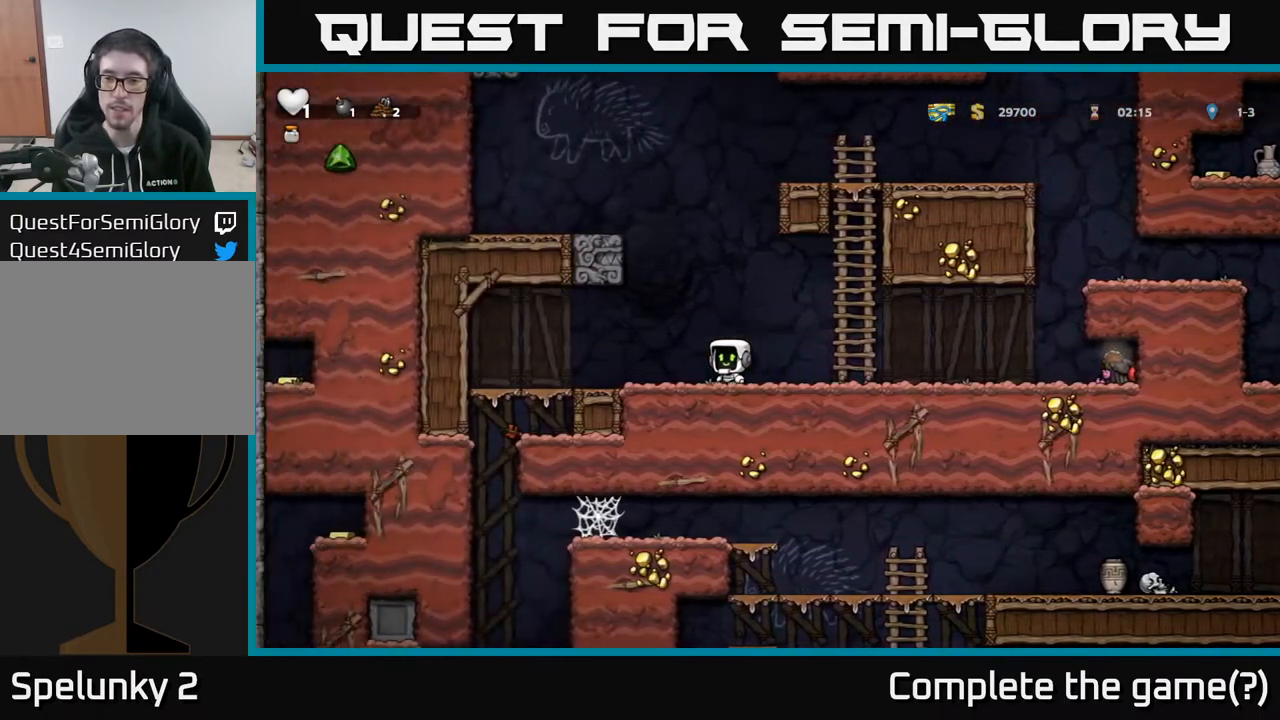
{"buttons": ["DPAD_RIGHT"], "left_stick": "center", "right_stick": "center", "events": [[417, "DPAD_RIGHT", "down"]]}
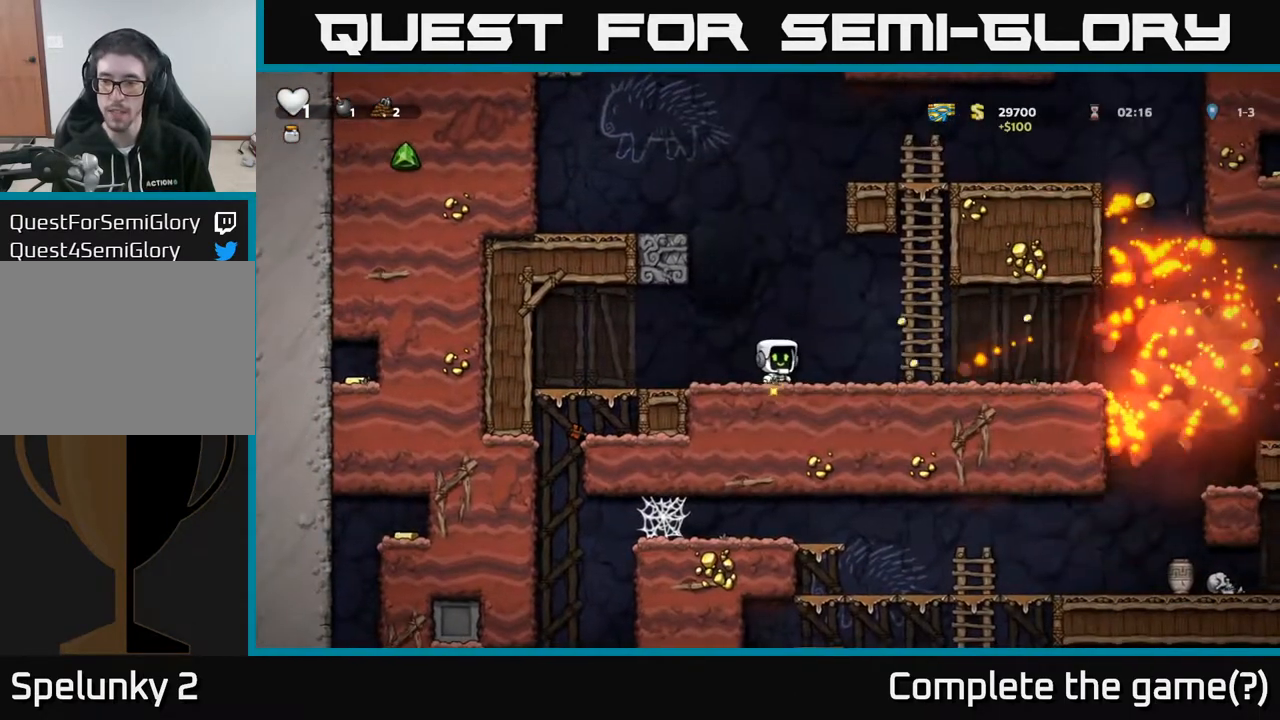
{"buttons": ["DPAD_RIGHT"], "left_stick": "center", "right_stick": "center", "events": []}
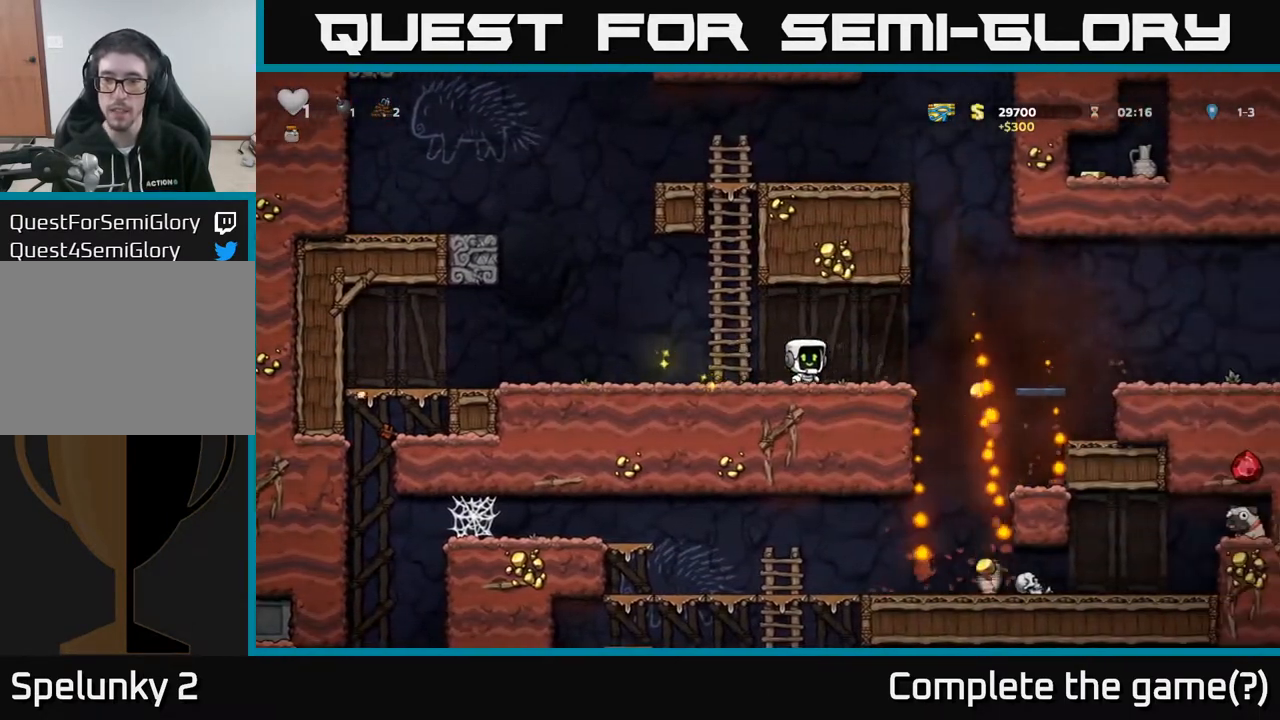
{"buttons": [], "left_stick": "center", "right_stick": "center", "events": [[383, "DPAD_RIGHT", "up"]]}
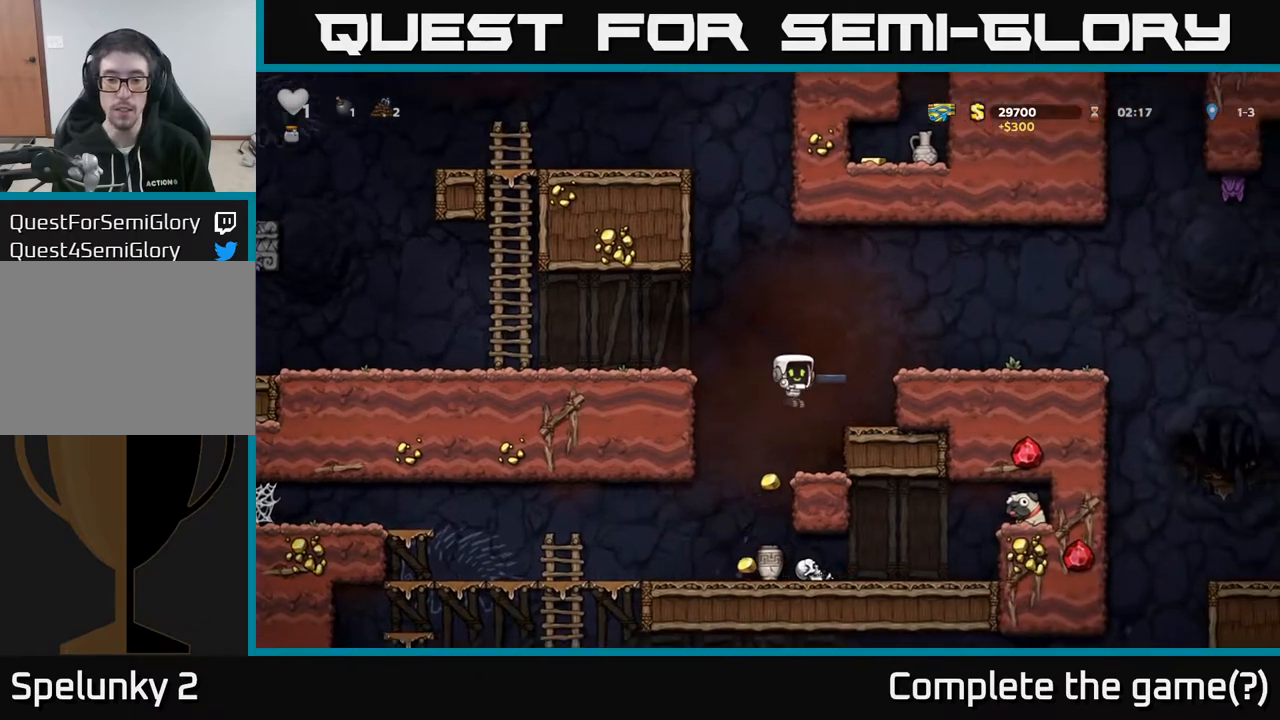
{"buttons": [], "left_stick": "center", "right_stick": "center", "events": [[133, "DPAD_RIGHT", "down"], [167, "DPAD_RIGHT", "up"], [233, "DPAD_LEFT", "down"], [417, "DPAD_LEFT", "up"]]}
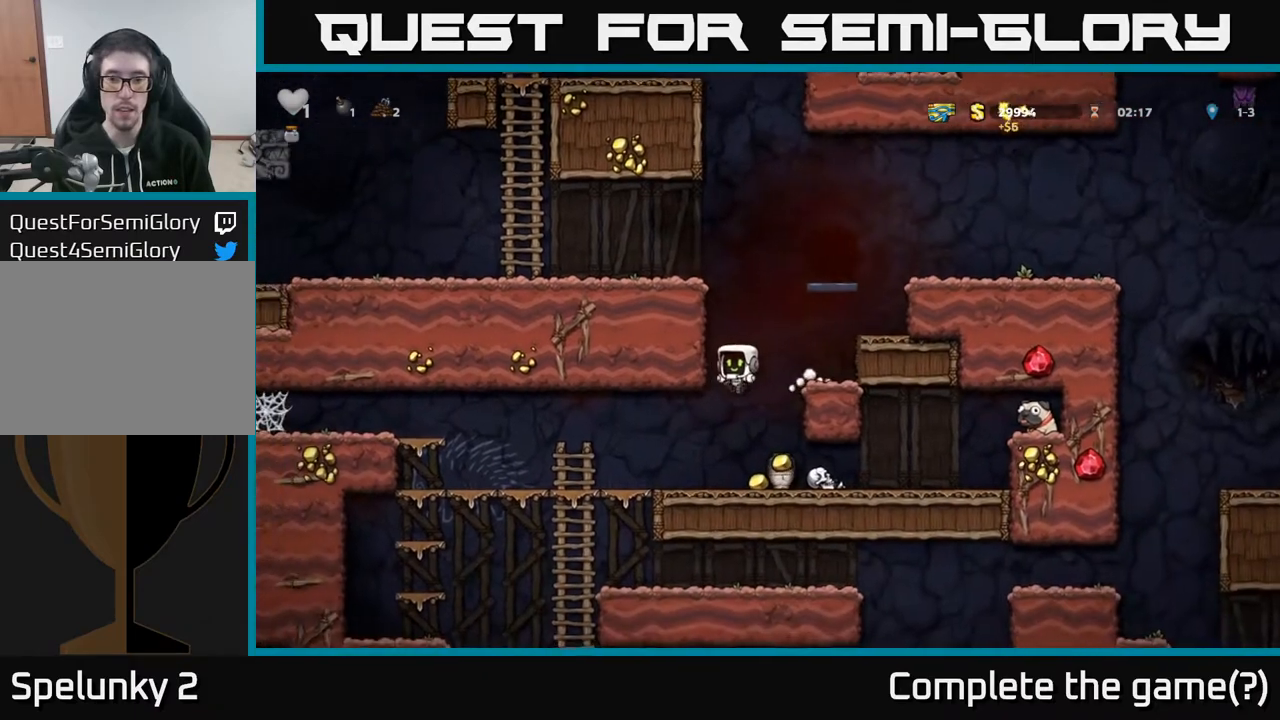
{"buttons": ["DPAD_LEFT"], "left_stick": "center", "right_stick": "center", "events": [[233, "DPAD_LEFT", "down"]]}
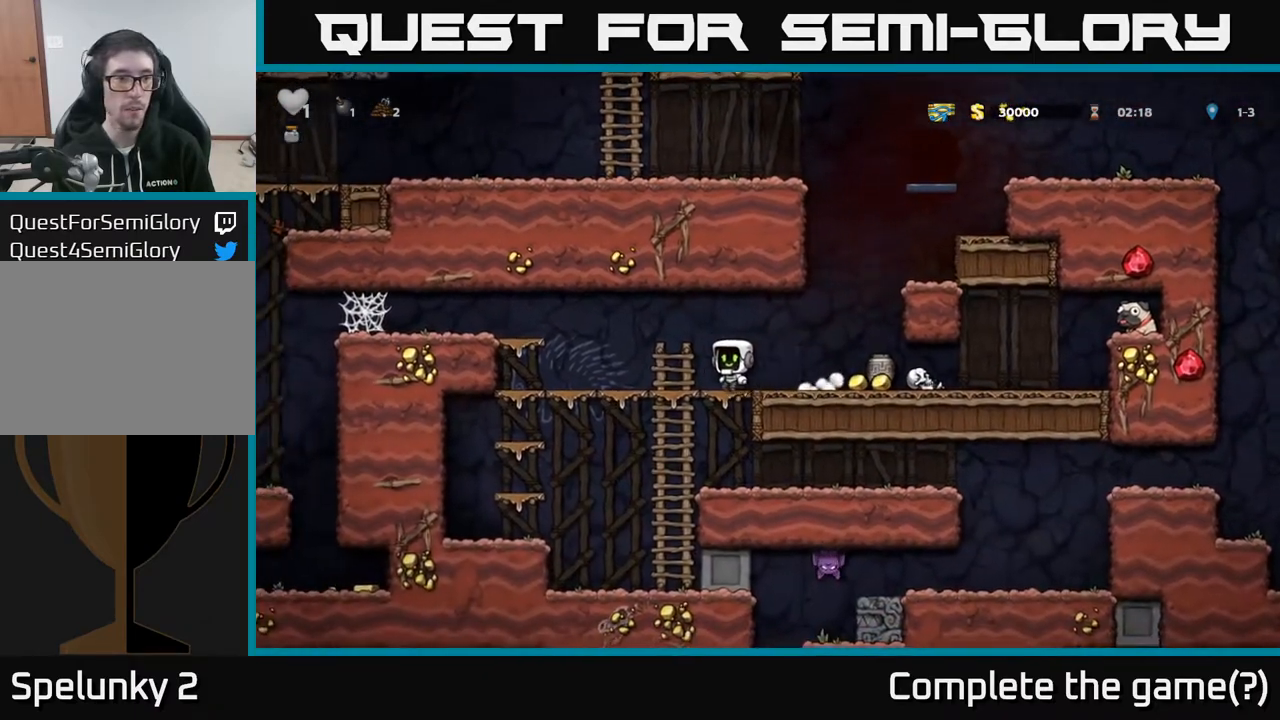
{"buttons": ["DPAD_RIGHT"], "left_stick": "center", "right_stick": "center", "events": [[167, "DPAD_LEFT", "up"], [383, "DPAD_RIGHT", "down"]]}
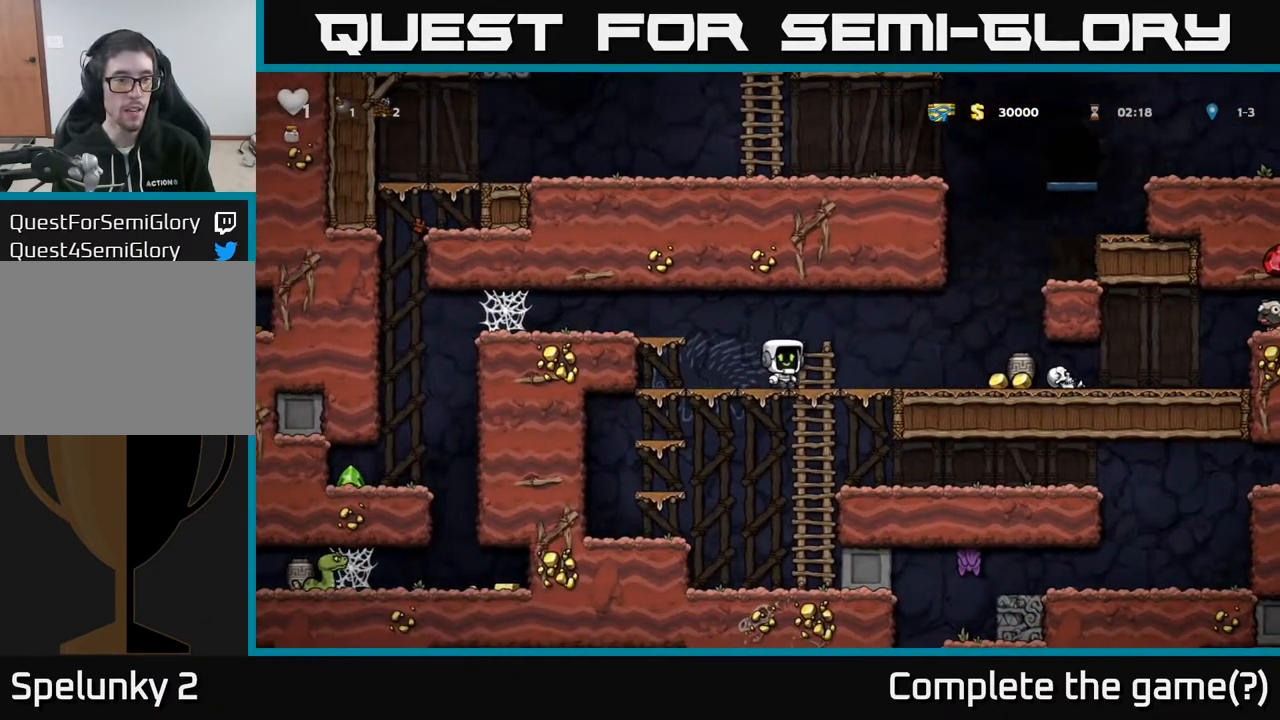
{"buttons": ["DPAD_RIGHT"], "left_stick": "center", "right_stick": "center", "events": []}
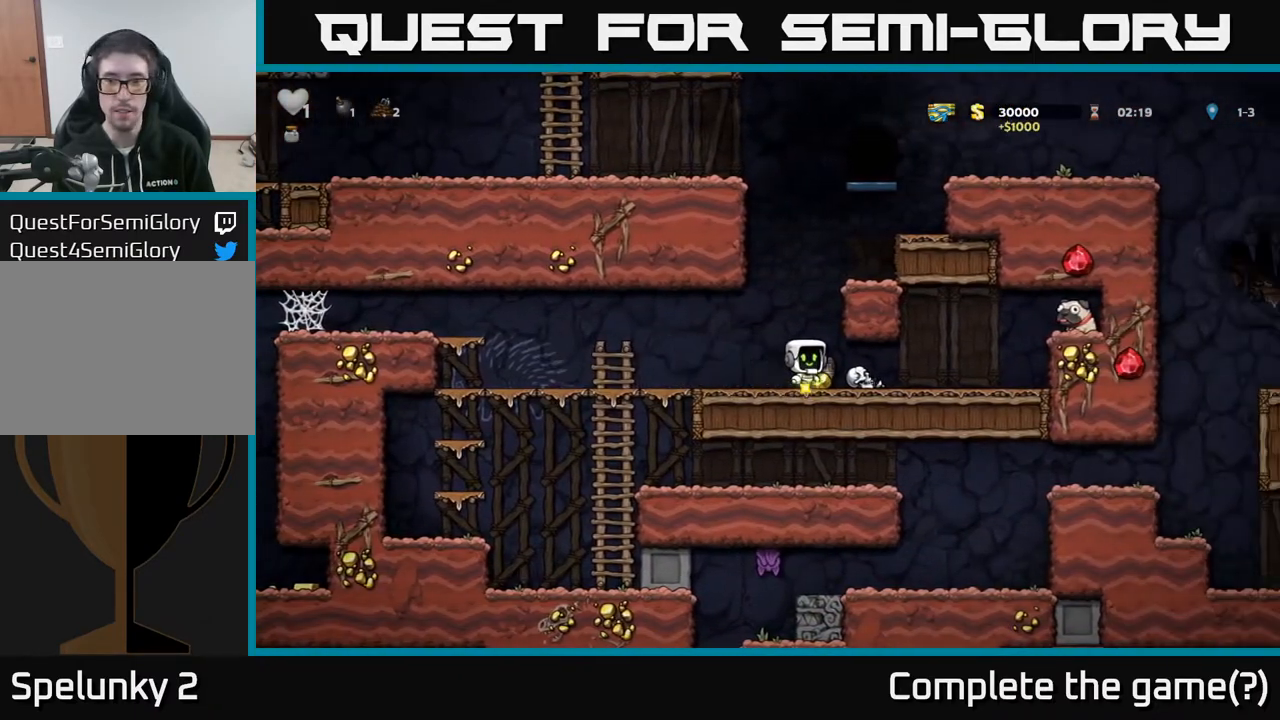
{"buttons": ["DPAD_RIGHT"], "left_stick": "center", "right_stick": "center", "events": []}
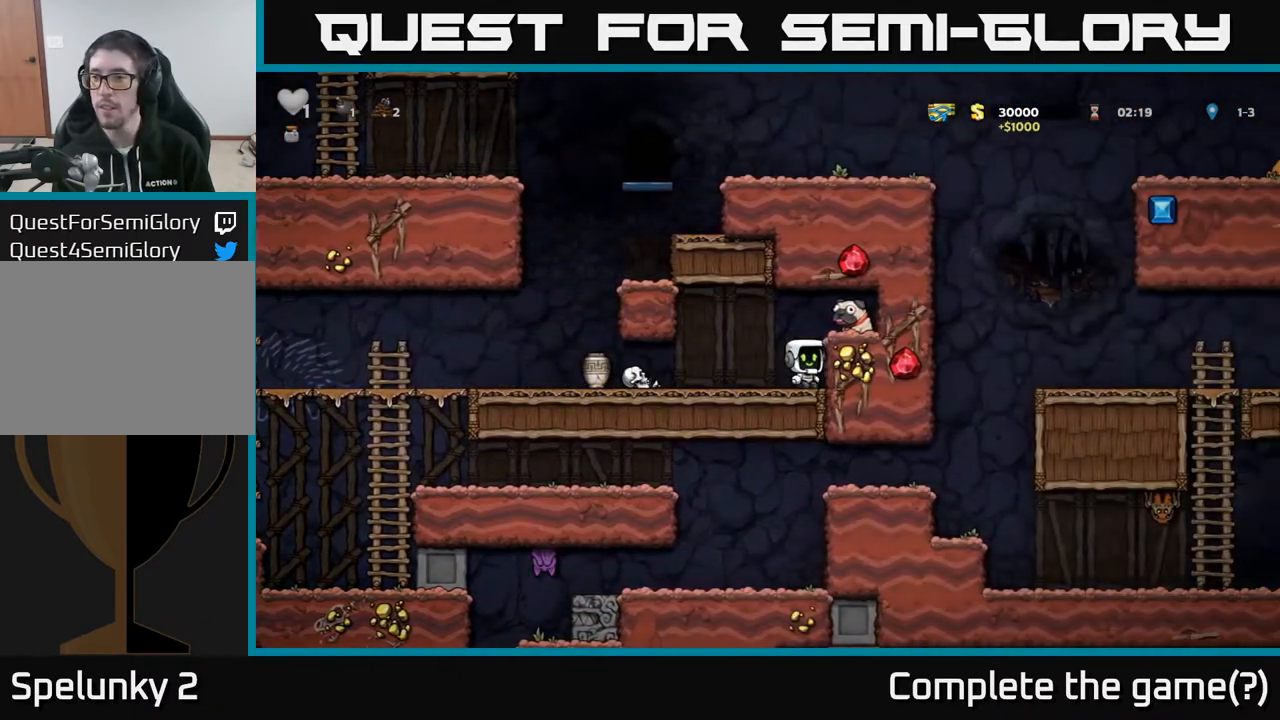
{"buttons": ["DPAD_LEFT"], "left_stick": "center", "right_stick": "center", "events": [[17, "DPAD_RIGHT", "up"], [150, "DPAD_LEFT", "down"]]}
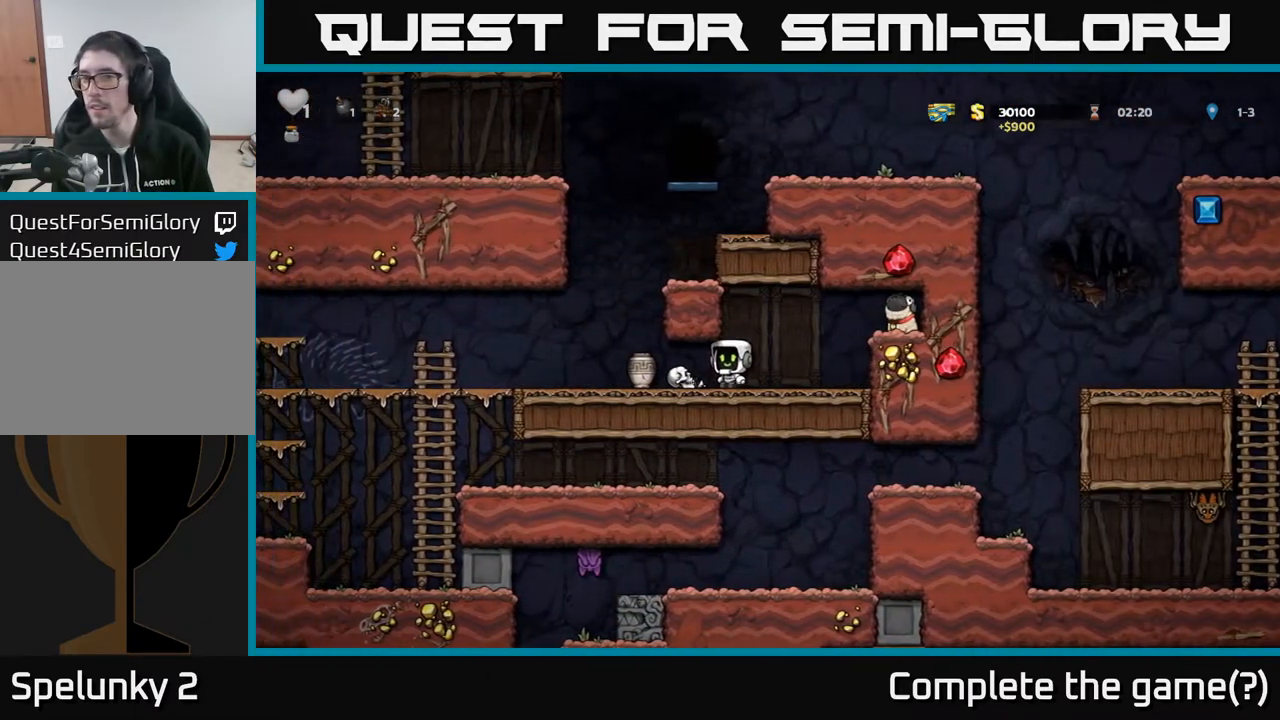
{"buttons": ["DPAD_RIGHT"], "left_stick": "center", "right_stick": "center", "events": [[233, "A", "down"], [233, "DPAD_LEFT", "up"], [267, "DPAD_RIGHT", "down"], [433, "A", "up"]]}
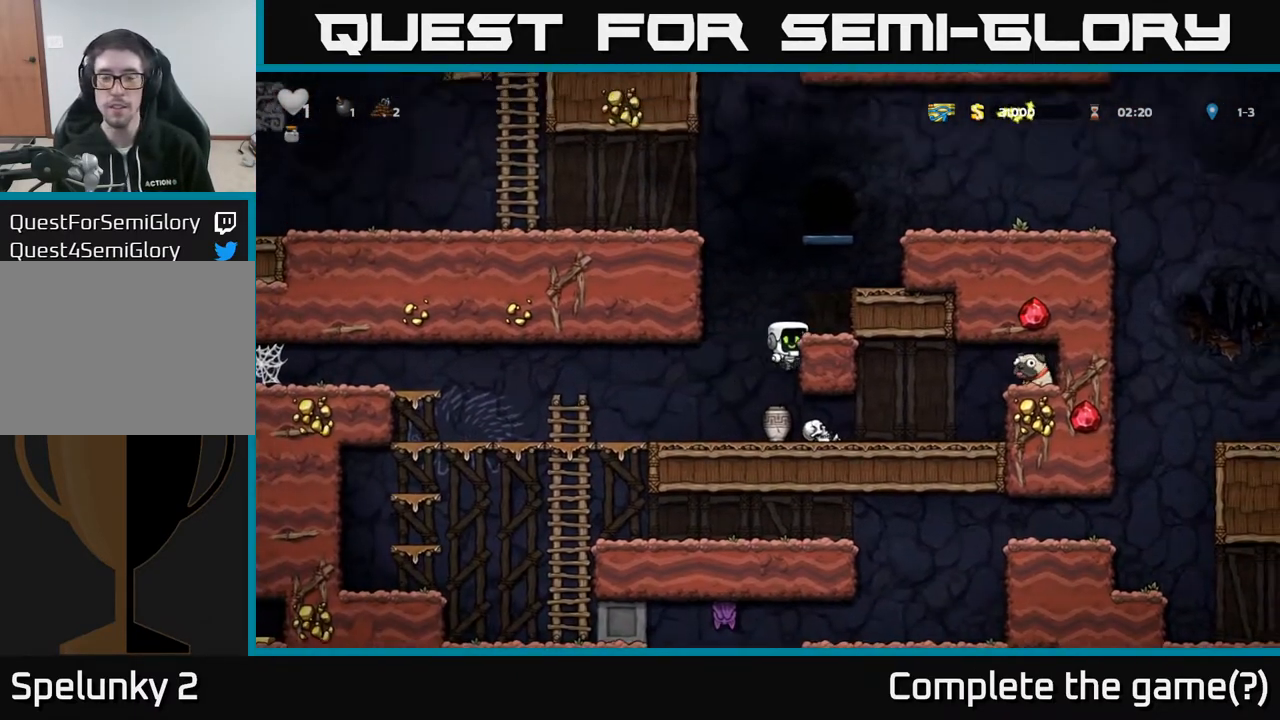
{"buttons": ["A", "DPAD_RIGHT"], "left_stick": "center", "right_stick": "center", "events": [[50, "A", "down"], [217, "A", "up"], [367, "A", "down"]]}
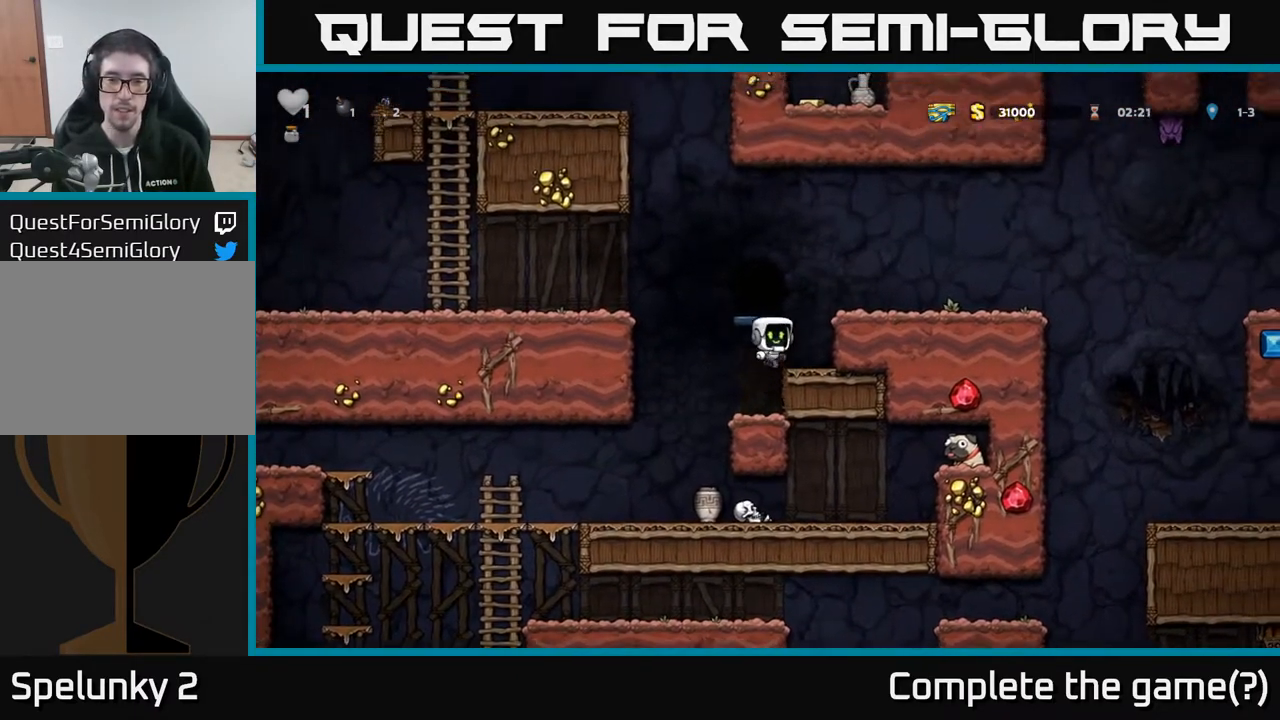
{"buttons": ["DPAD_RIGHT"], "left_stick": "center", "right_stick": "center", "events": [[17, "A", "up"], [183, "A", "down"], [283, "A", "up"]]}
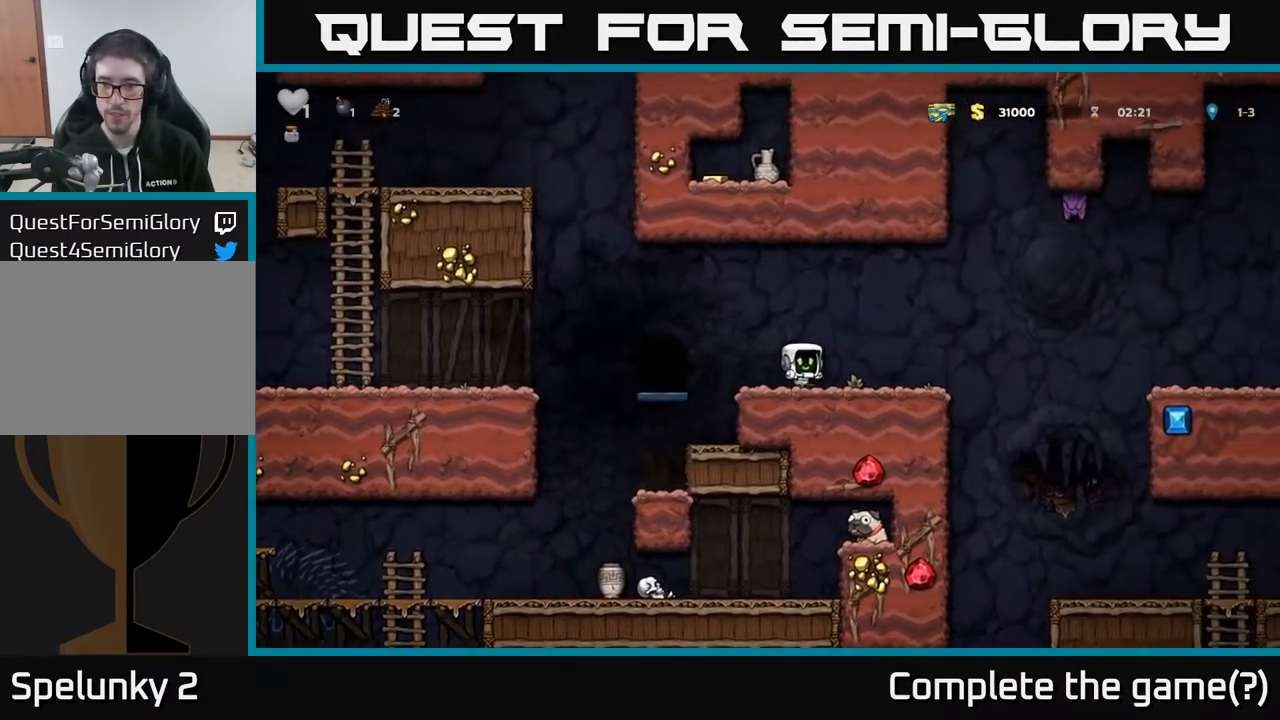
{"buttons": ["DPAD_RIGHT"], "left_stick": "center", "right_stick": "center", "events": [[283, "A", "down"], [450, "A", "up"]]}
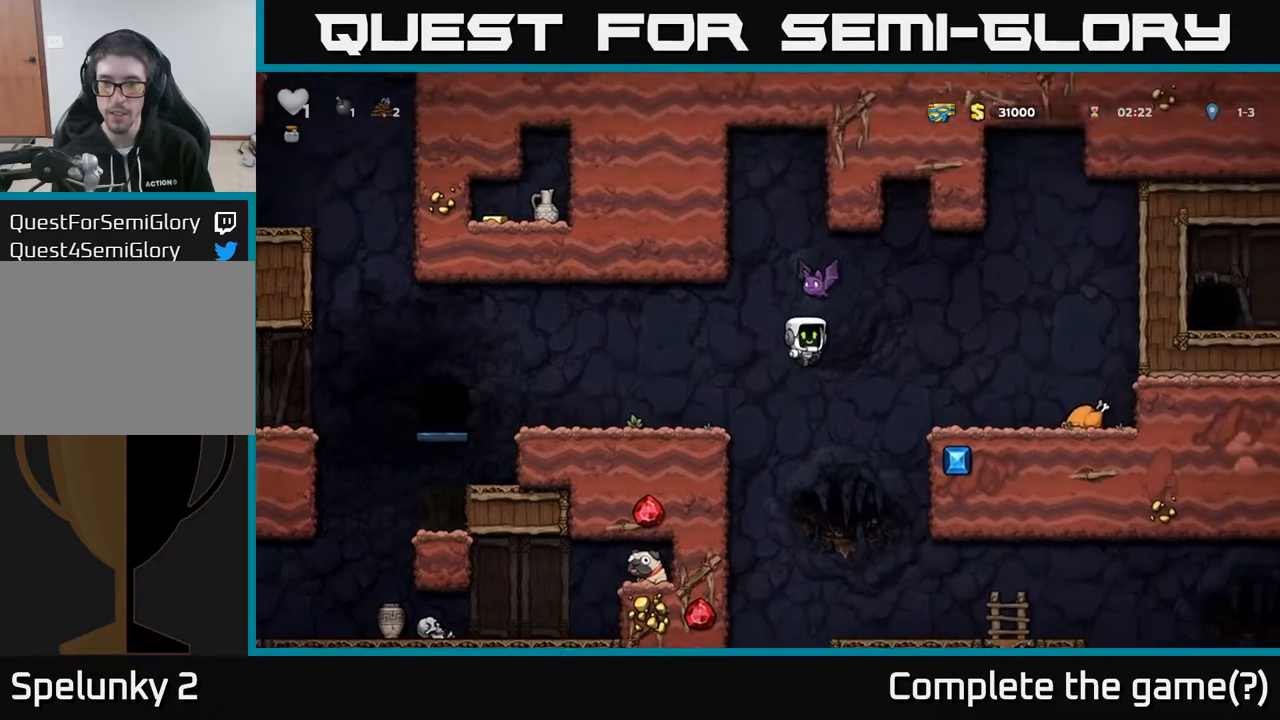
{"buttons": ["DPAD_RIGHT"], "left_stick": "center", "right_stick": "center", "events": []}
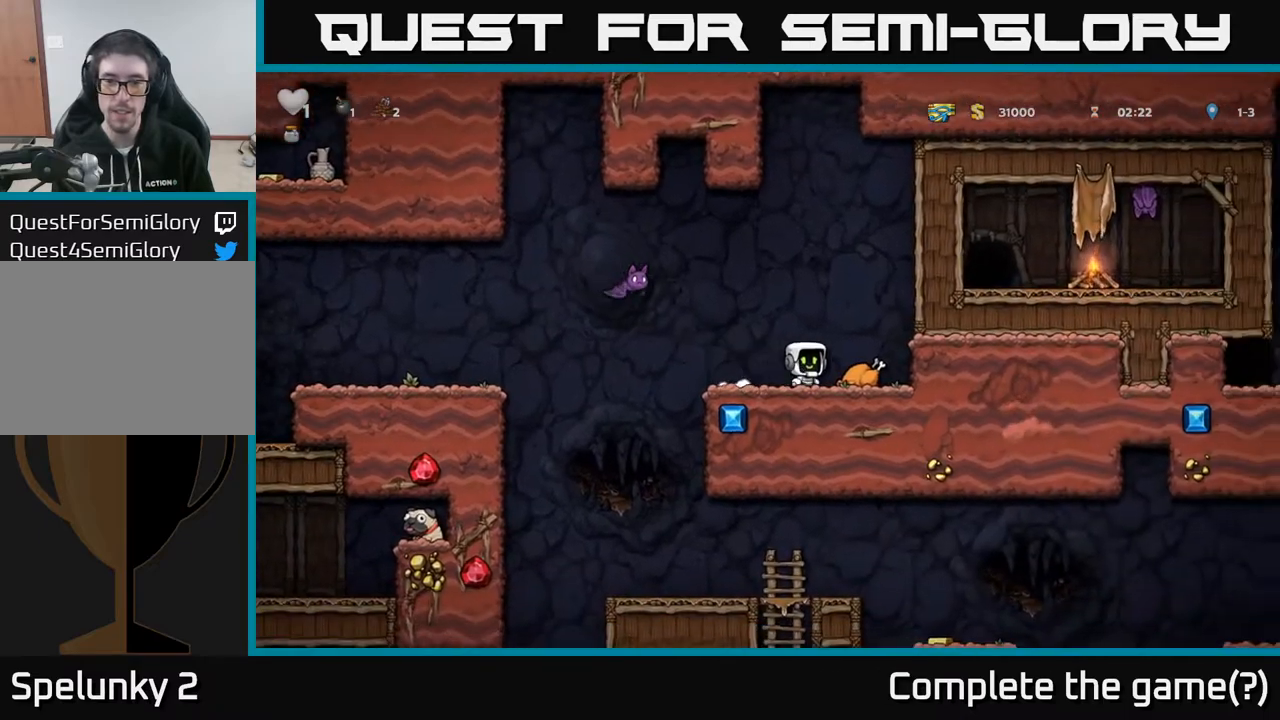
{"buttons": [], "left_stick": "center", "right_stick": "center", "events": [[200, "DPAD_RIGHT", "up"], [250, "DPAD_LEFT", "down"], [367, "DPAD_LEFT", "up"]]}
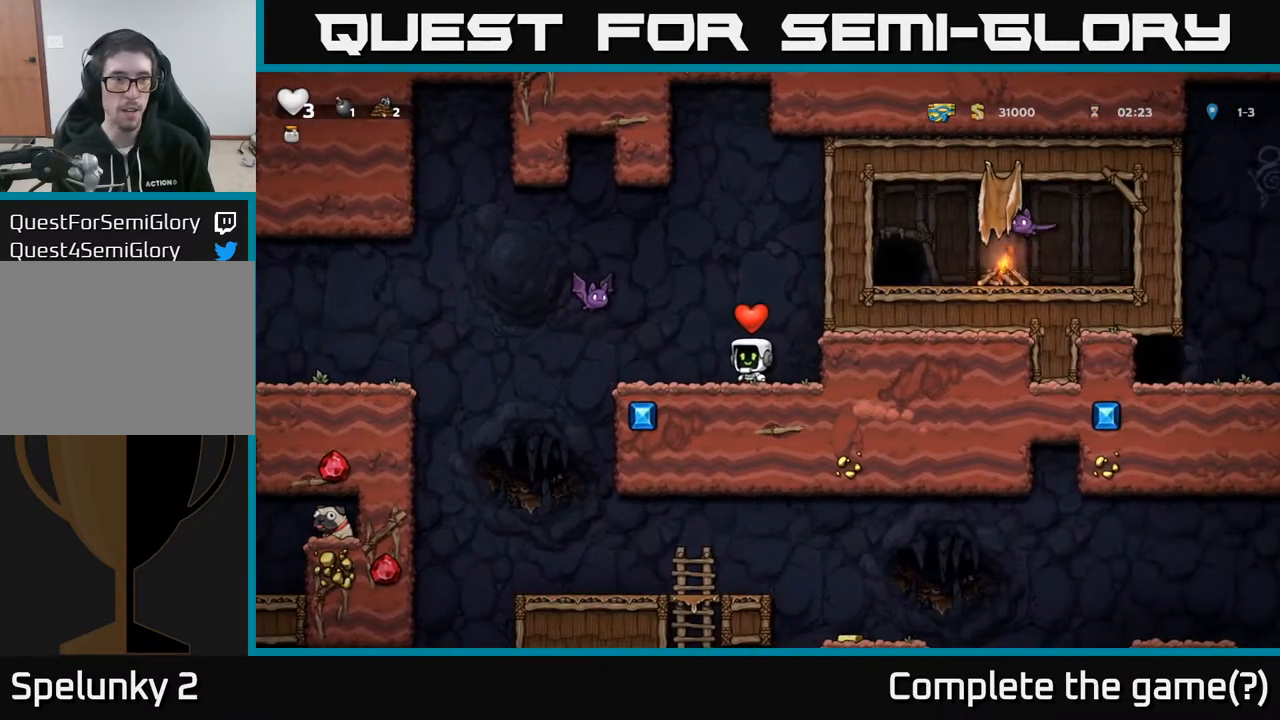
{"buttons": [], "left_stick": "center", "right_stick": "center", "events": [[67, "DPAD_LEFT", "down"], [67, "X", "down"], [117, "A", "down"], [183, "X", "up"], [233, "A", "up"], [233, "DPAD_LEFT", "up"], [250, "DPAD_RIGHT", "down"], [383, "DPAD_RIGHT", "up"]]}
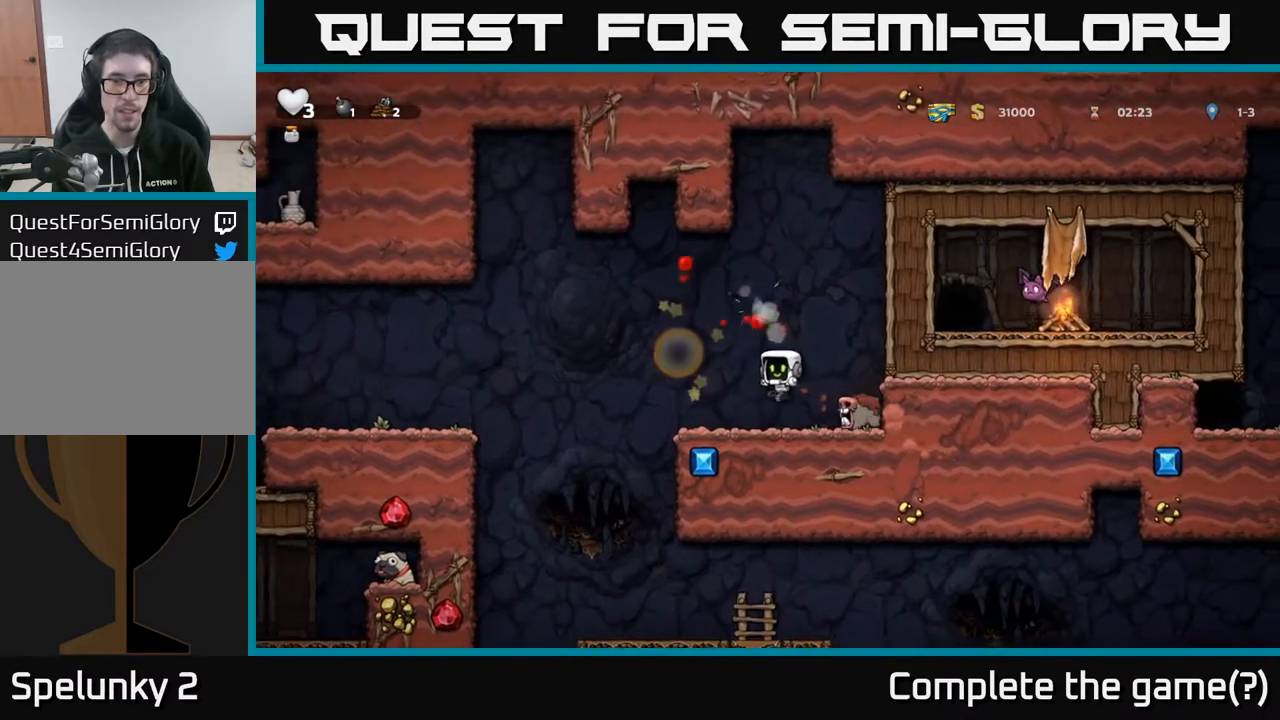
{"buttons": ["A", "DPAD_LEFT"], "left_stick": "center", "right_stick": "center", "events": [[33, "DPAD_LEFT", "down"], [267, "A", "down"]]}
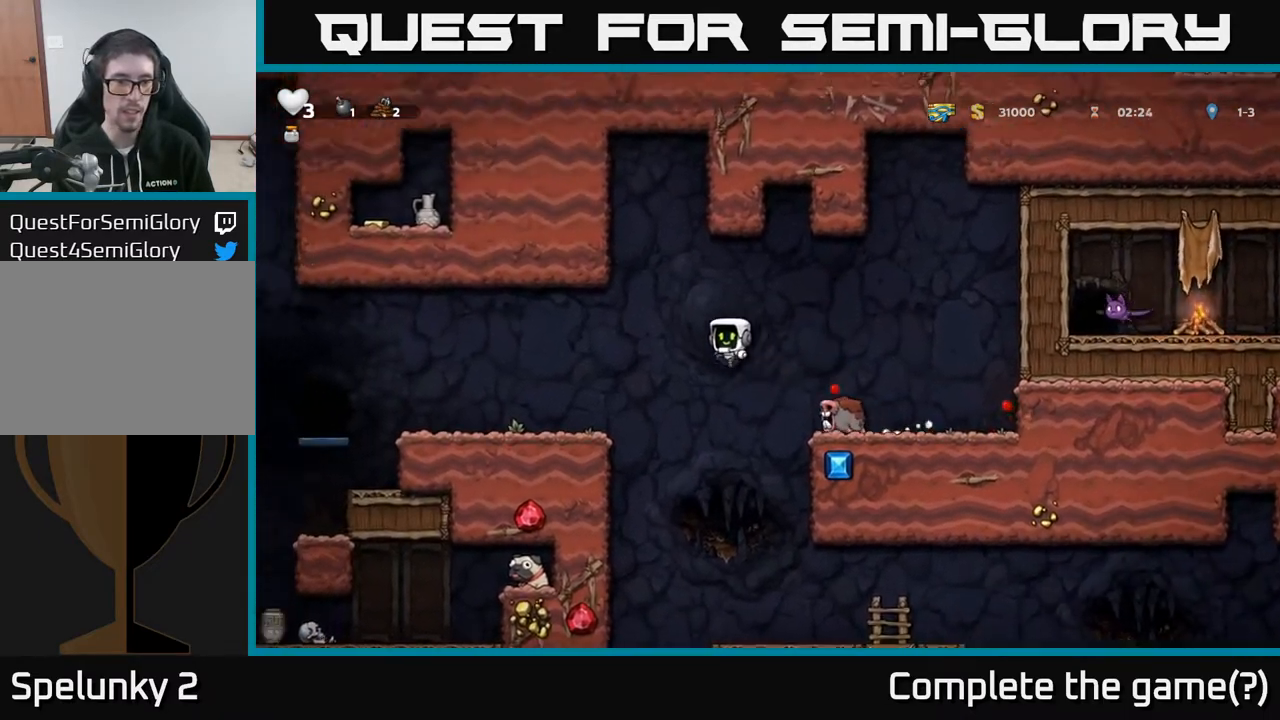
{"buttons": ["DPAD_LEFT"], "left_stick": "center", "right_stick": "center", "events": [[33, "A", "up"]]}
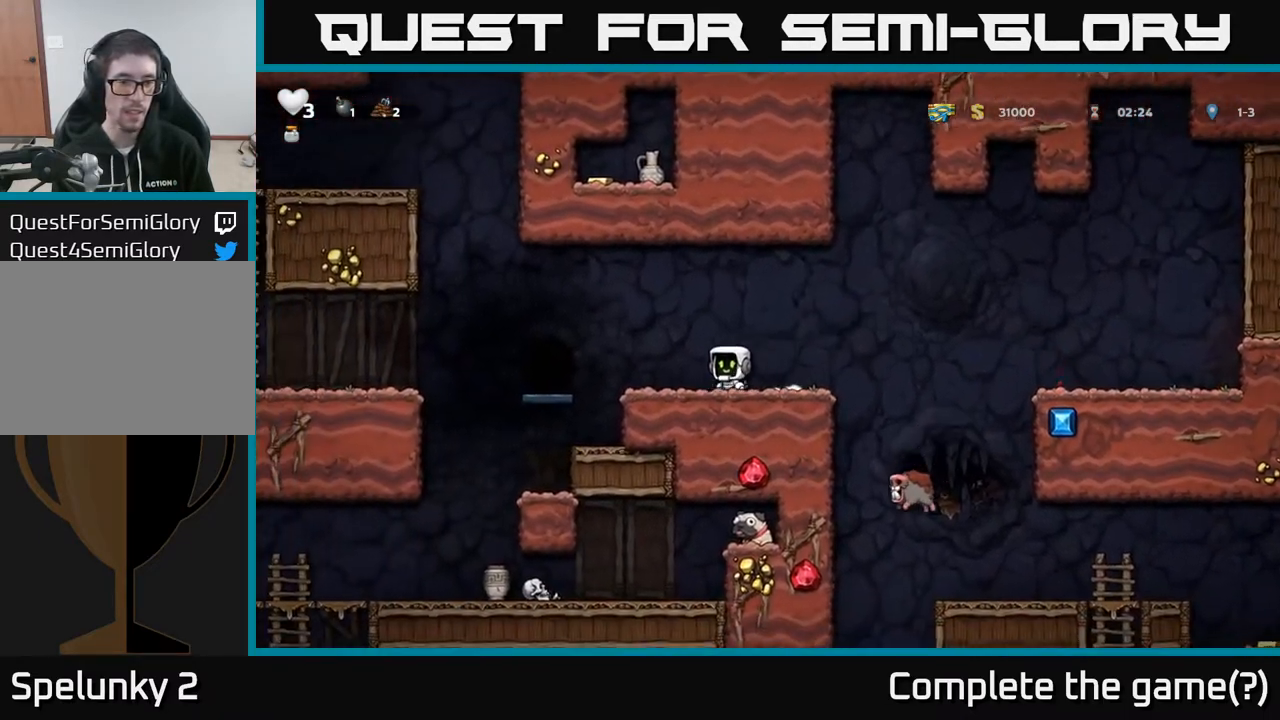
{"buttons": ["DPAD_LEFT"], "left_stick": "center", "right_stick": "center", "events": []}
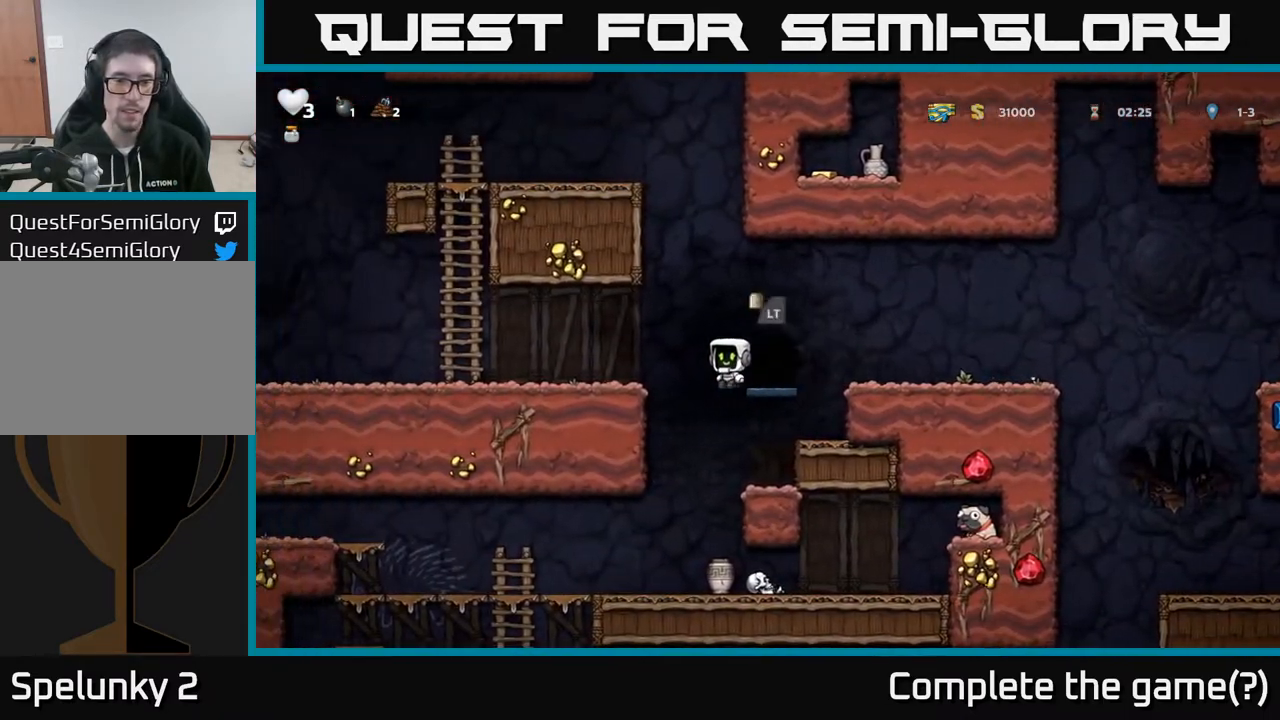
{"buttons": [], "left_stick": "center", "right_stick": "center", "events": [[33, "DPAD_LEFT", "up"], [317, "DPAD_RIGHT", "down"], [367, "DPAD_RIGHT", "up"]]}
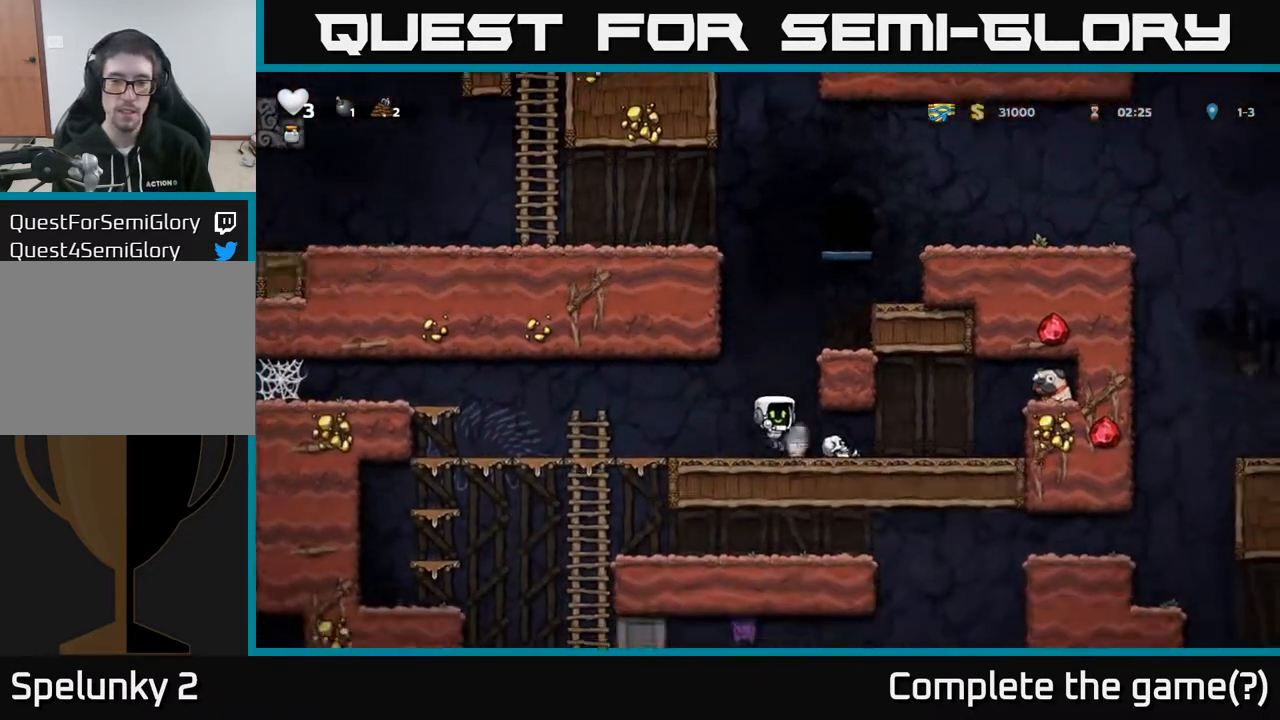
{"buttons": ["X"], "left_stick": "center", "right_stick": "center", "events": [[67, "DPAD_DOWN", "down"], [150, "X", "down"], [233, "DPAD_DOWN", "up"], [267, "X", "up"], [417, "DPAD_RIGHT", "down"], [433, "DPAD_RIGHT", "up"], [483, "X", "down"]]}
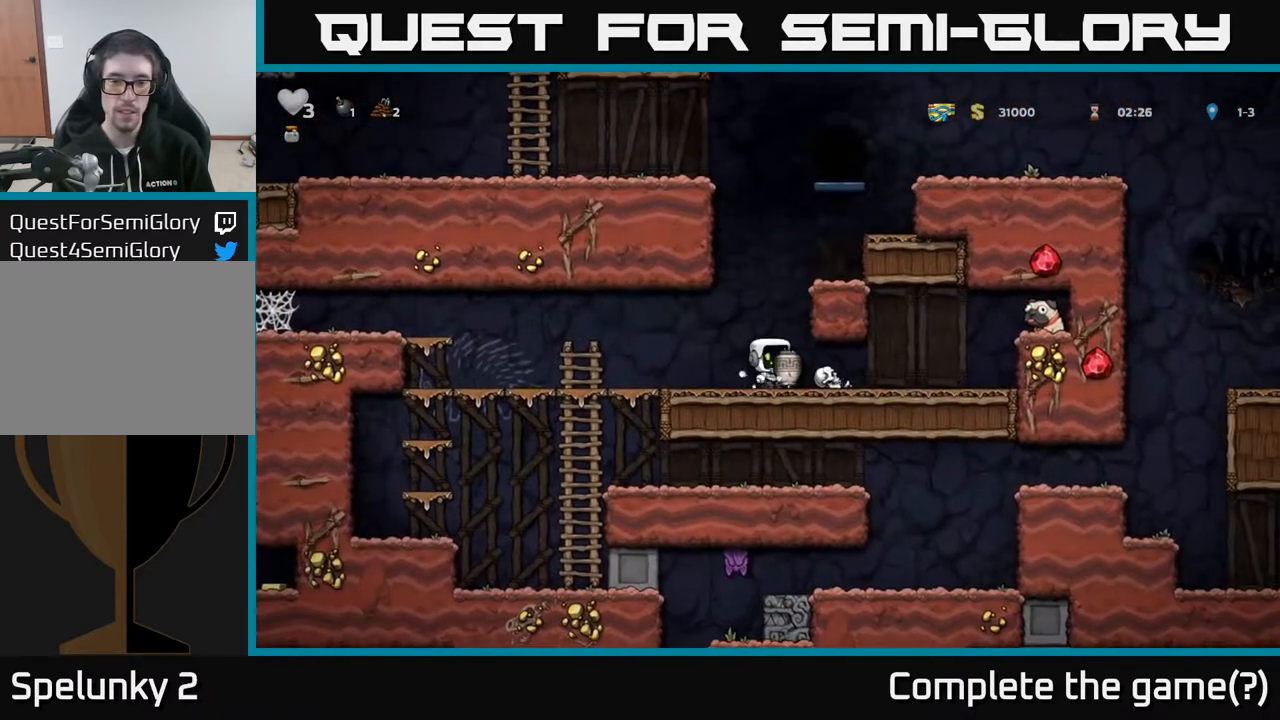
{"buttons": [], "left_stick": "center", "right_stick": "center", "events": [[50, "X", "up"], [417, "DPAD_RIGHT", "down"], [483, "DPAD_RIGHT", "up"]]}
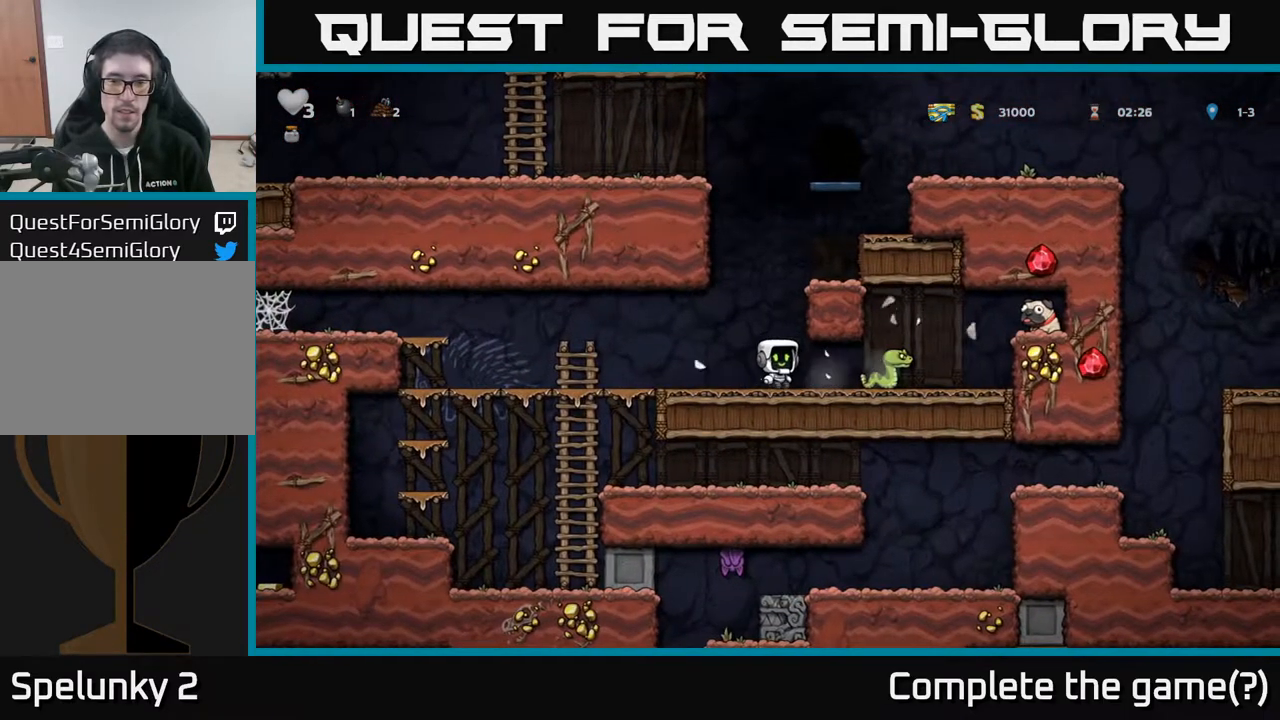
{"buttons": ["DPAD_RIGHT"], "left_stick": "center", "right_stick": "center", "events": [[50, "X", "down"], [117, "DPAD_RIGHT", "down"], [117, "X", "up"], [250, "DPAD_RIGHT", "up"], [317, "DPAD_RIGHT", "down"]]}
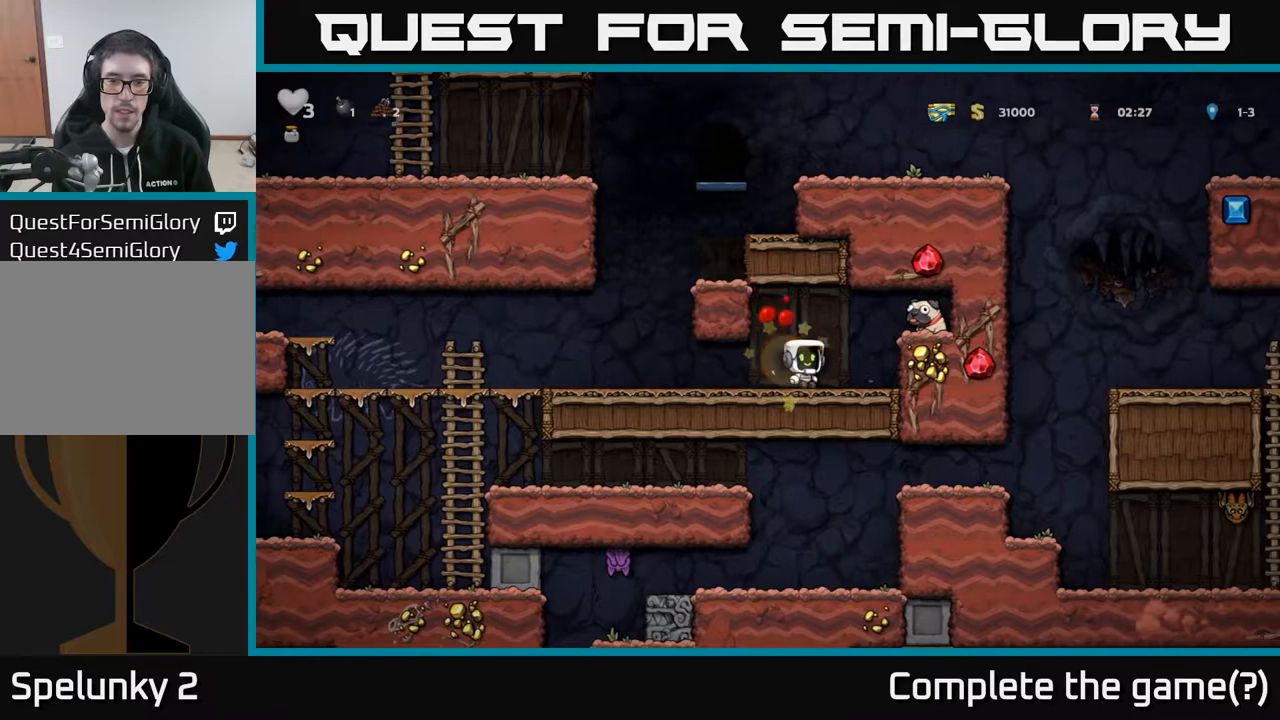
{"buttons": ["X"], "left_stick": "center", "right_stick": "center", "events": [[17, "A", "down"], [167, "A", "up"], [283, "DPAD_RIGHT", "up"], [383, "DPAD_DOWN", "down"], [450, "X", "down"], [500, "DPAD_DOWN", "up"]]}
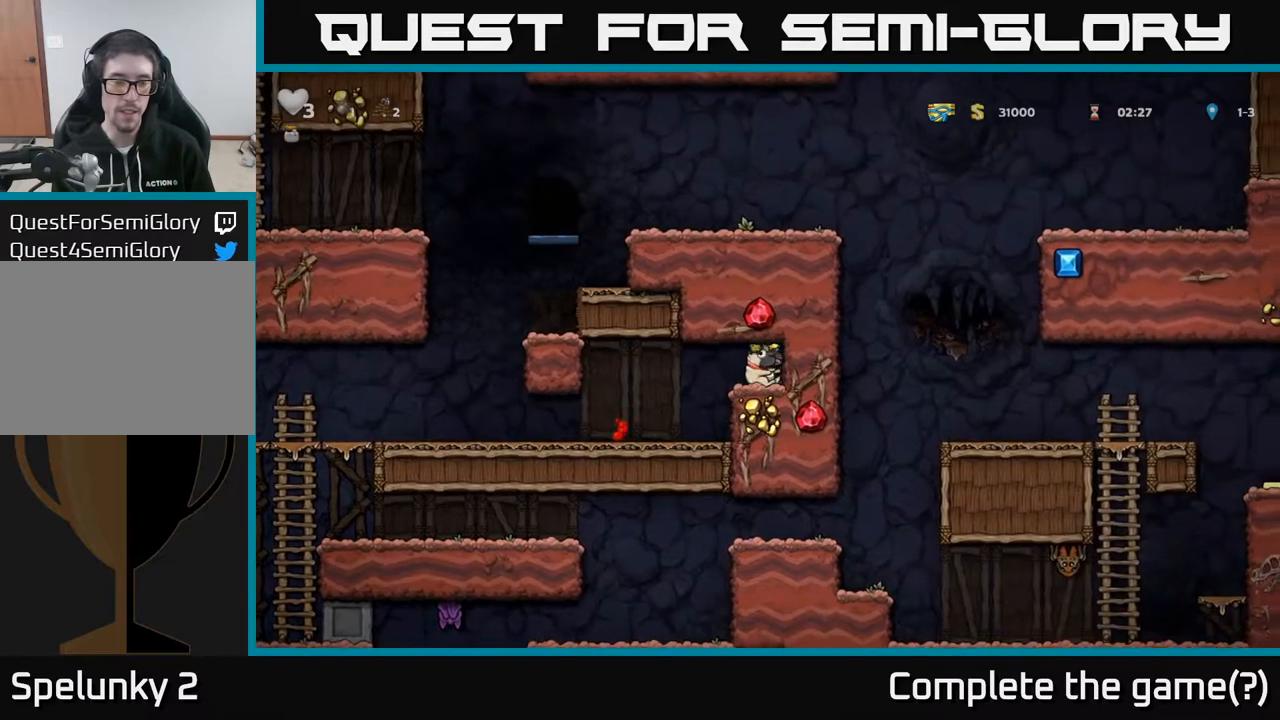
{"buttons": ["DPAD_LEFT"], "left_stick": "center", "right_stick": "center", "events": [[50, "X", "up"], [67, "DPAD_LEFT", "down"]]}
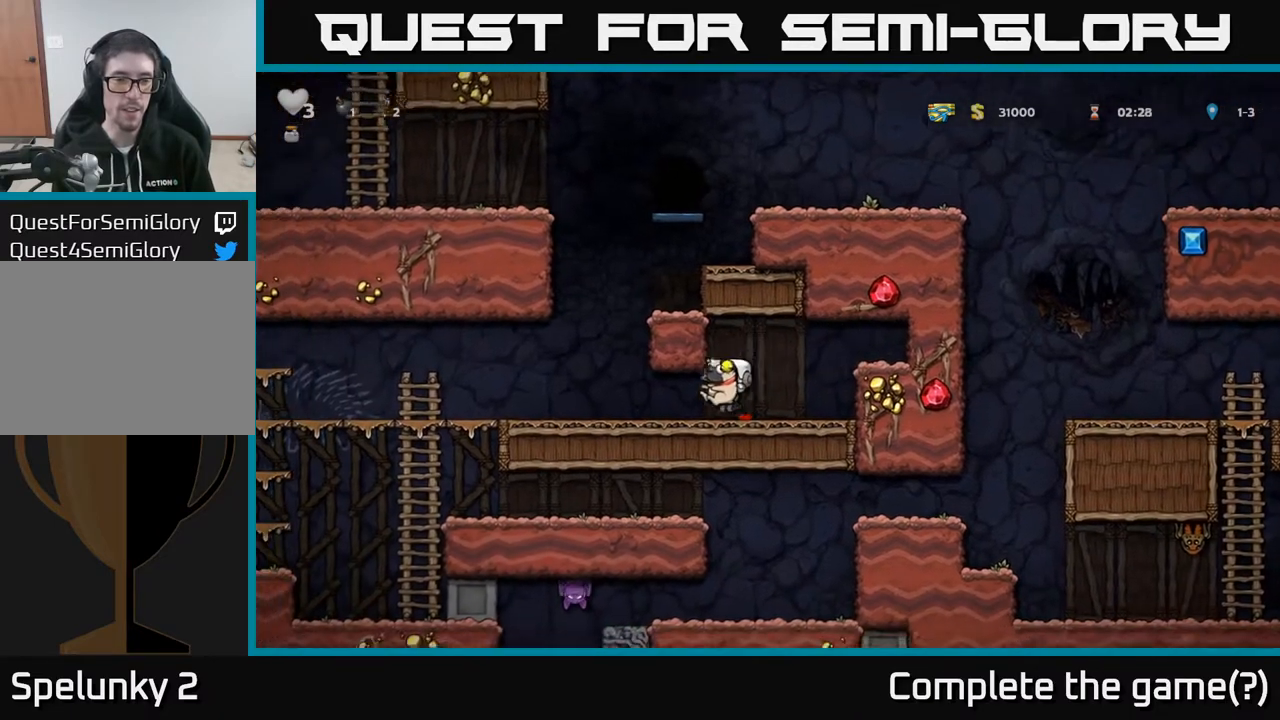
{"buttons": ["DPAD_RIGHT"], "left_stick": "center", "right_stick": "center", "events": [[150, "A", "down"], [250, "DPAD_LEFT", "up"], [300, "DPAD_RIGHT", "down"], [367, "A", "up"]]}
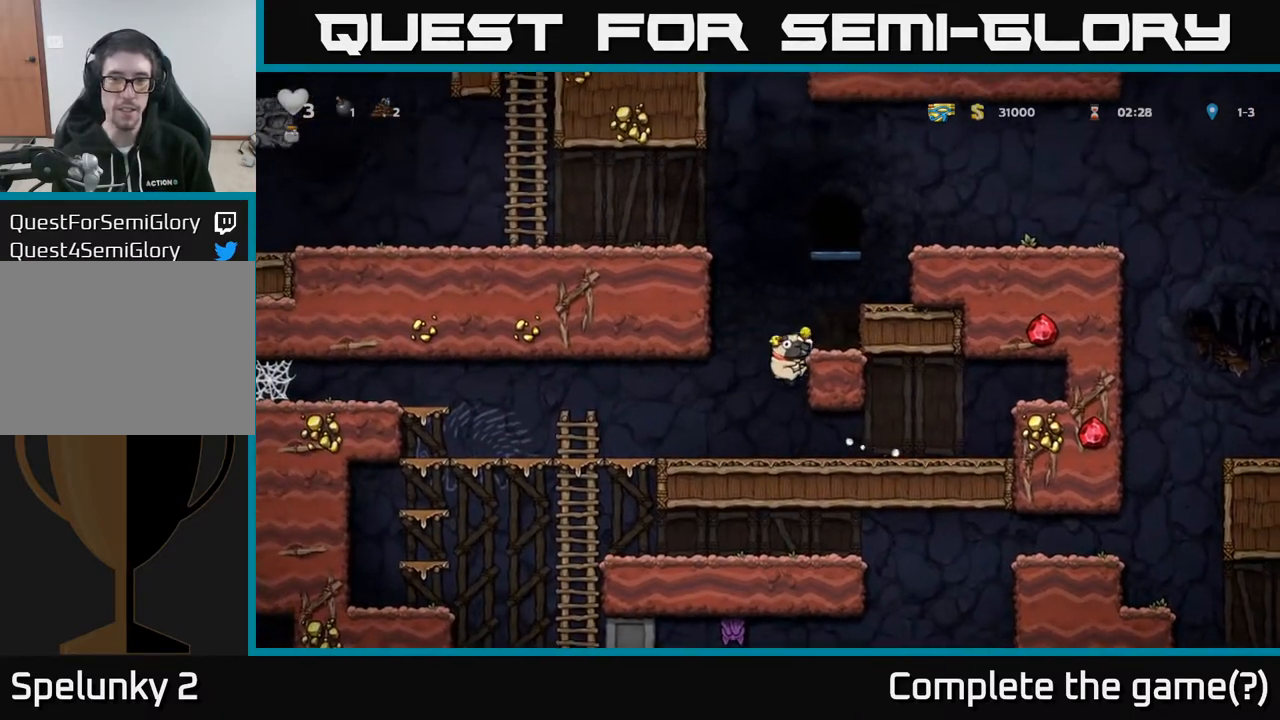
{"buttons": ["DPAD_RIGHT"], "left_stick": "center", "right_stick": "center", "events": [[17, "A", "down"], [133, "DPAD_RIGHT", "up"], [167, "DPAD_RIGHT", "down"], [183, "A", "up"], [367, "A", "down"], [483, "A", "up"]]}
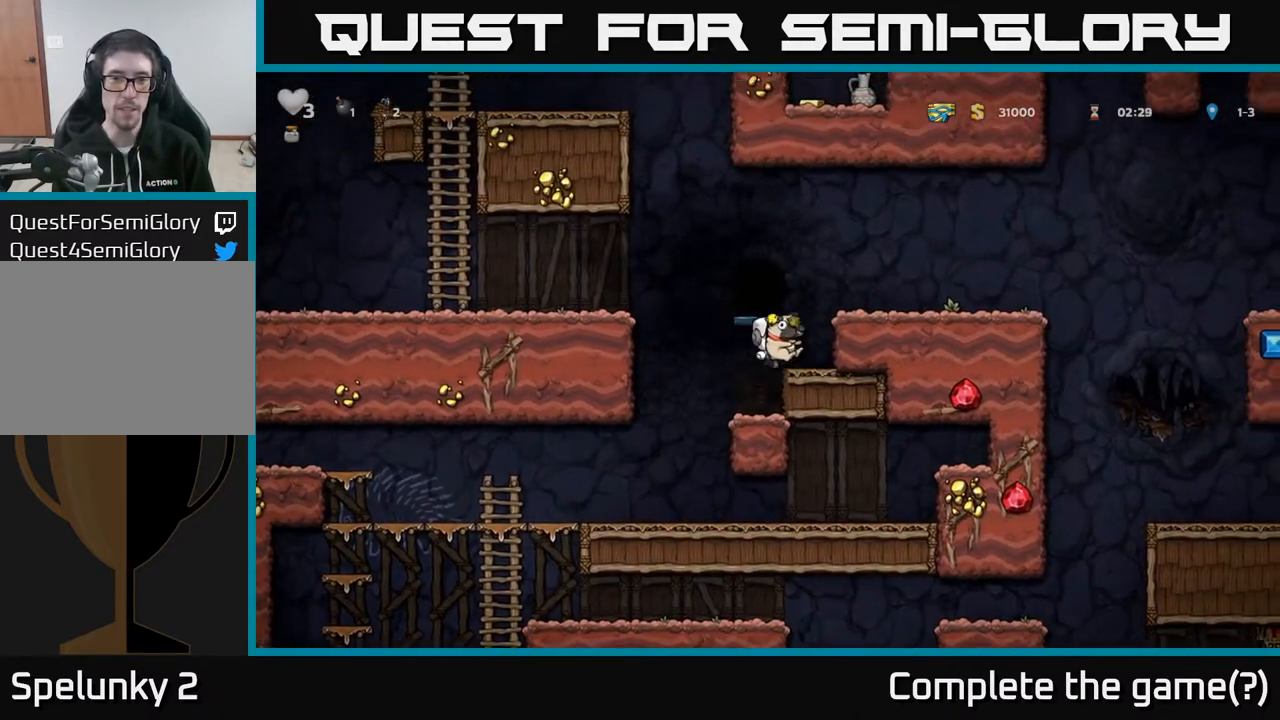
{"buttons": [], "left_stick": "center", "right_stick": "center", "events": [[167, "DPAD_RIGHT", "up"], [200, "A", "down"], [317, "A", "up"], [333, "DPAD_LEFT", "down"], [433, "DPAD_LEFT", "up"]]}
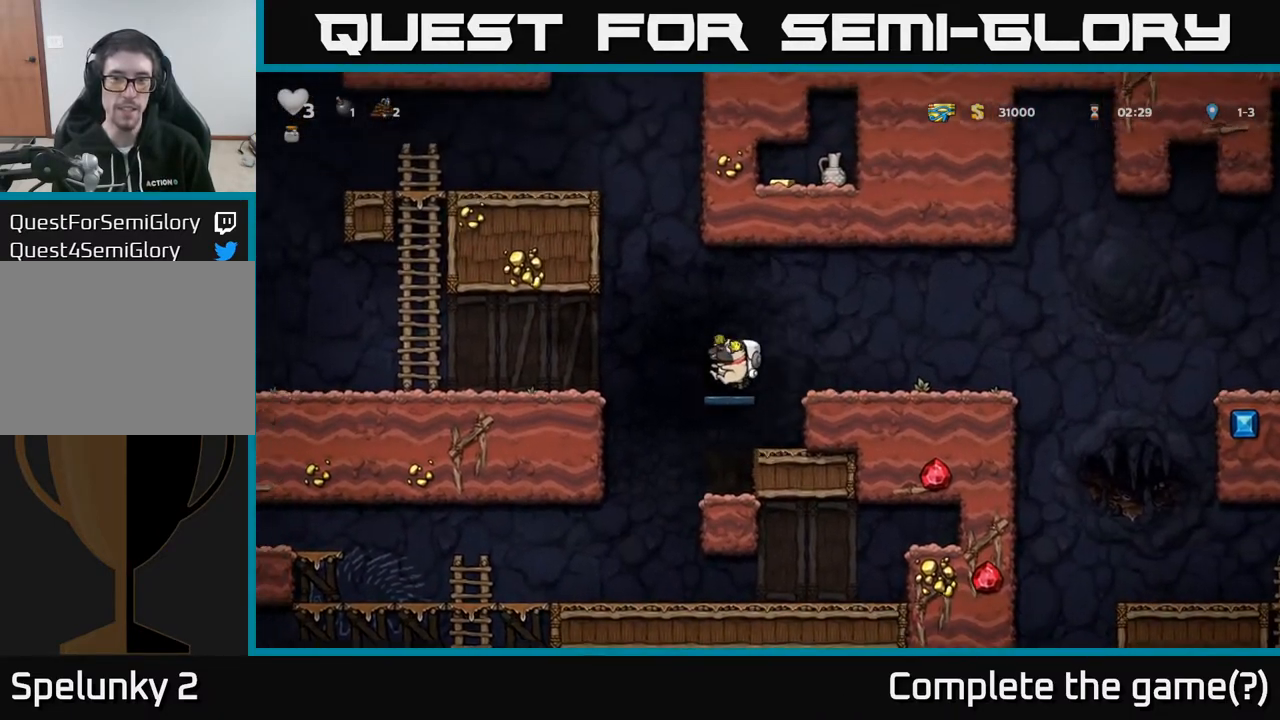
{"buttons": ["L2"], "left_stick": "center", "right_stick": "center", "events": [[100, "L2", "down"], [183, "L2", "up"], [283, "L2", "down"], [383, "L2", "up"], [483, "L2", "down"]]}